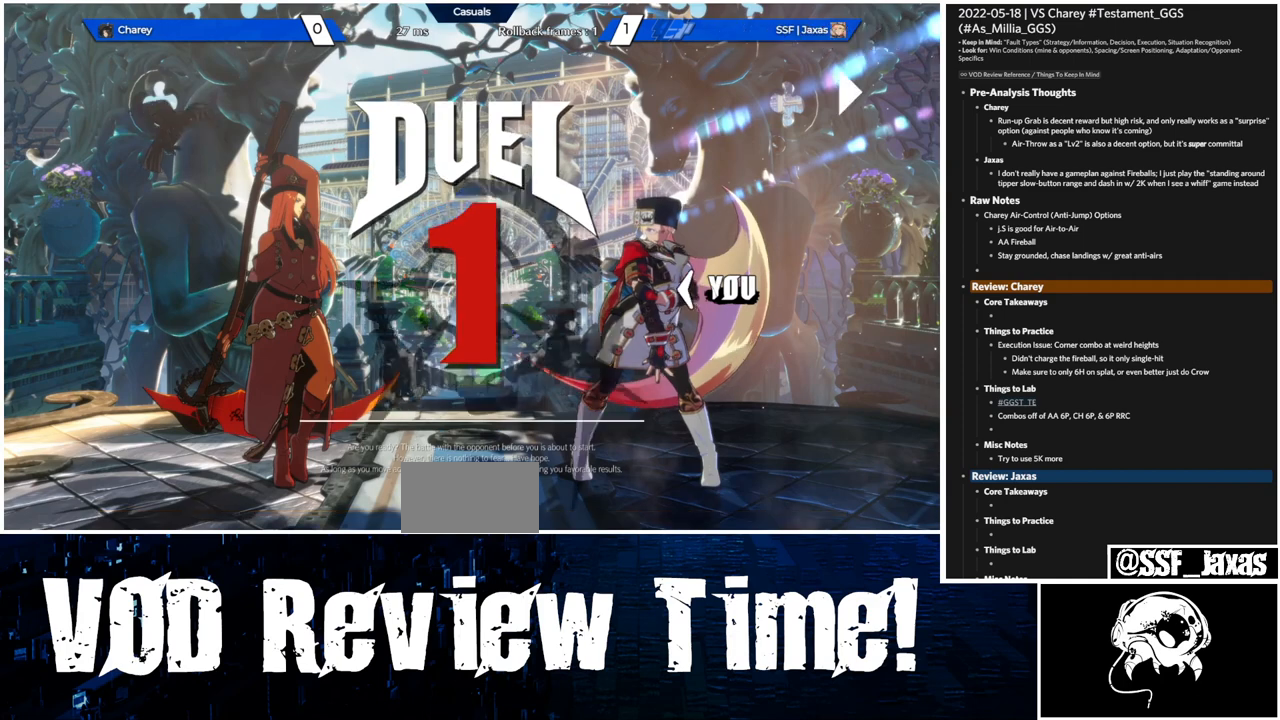
Gameplay with a controller (arcade stick); each line is a JSON object with the inputs held at the frame after it (dt_ms = milliseconds from this image to that frame). "events" lists button and stick changes between this image and that frame as [ms after this image, input, new state], when the widget could be followed in between. Not read: L3 R3.
{"dt_ms": 500, "buttons": ["DPAD_RIGHT"], "events": [[300, "DPAD_DOWN", "down"], [300, "DPAD_LEFT", "down"], [333, "DPAD_LEFT", "up"], [467, "DPAD_DOWN", "up"], [467, "DPAD_RIGHT", "down"]]}
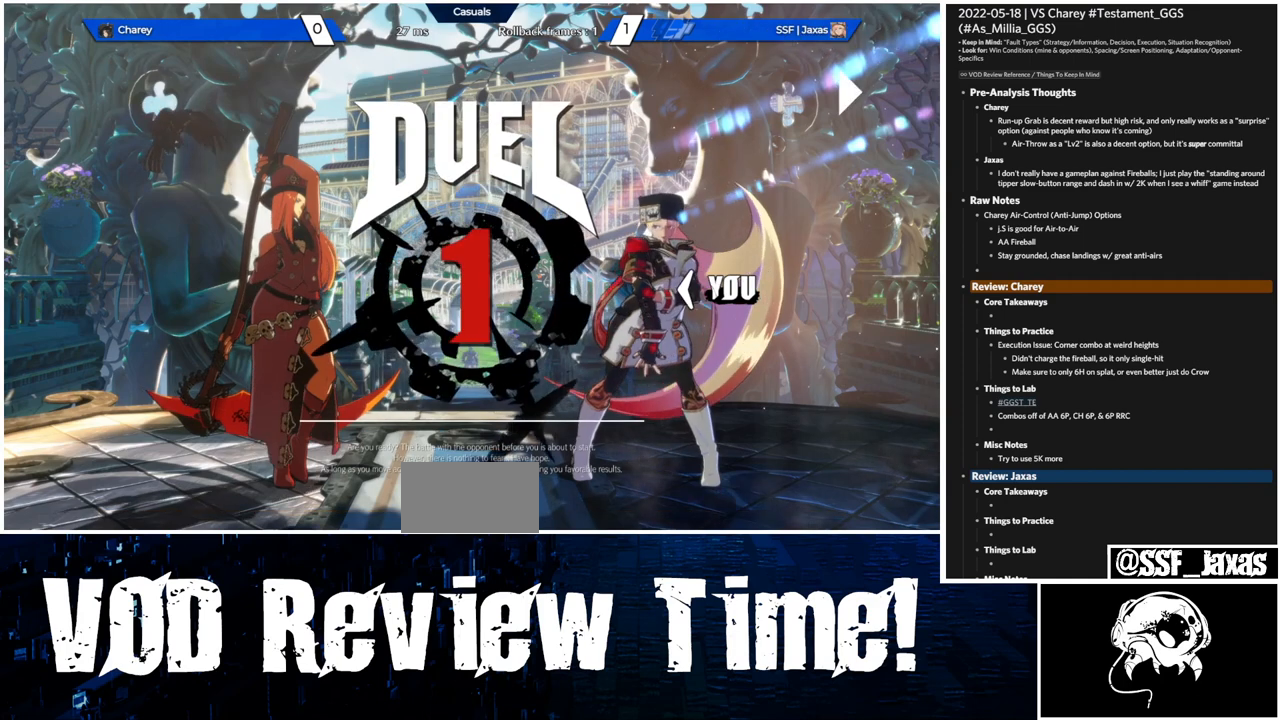
{"dt_ms": 500, "buttons": ["DPAD_RIGHT"], "events": [[100, "DPAD_RIGHT", "up"], [133, "DPAD_DOWN", "down"], [300, "DPAD_DOWN", "up"], [300, "DPAD_RIGHT", "down"]]}
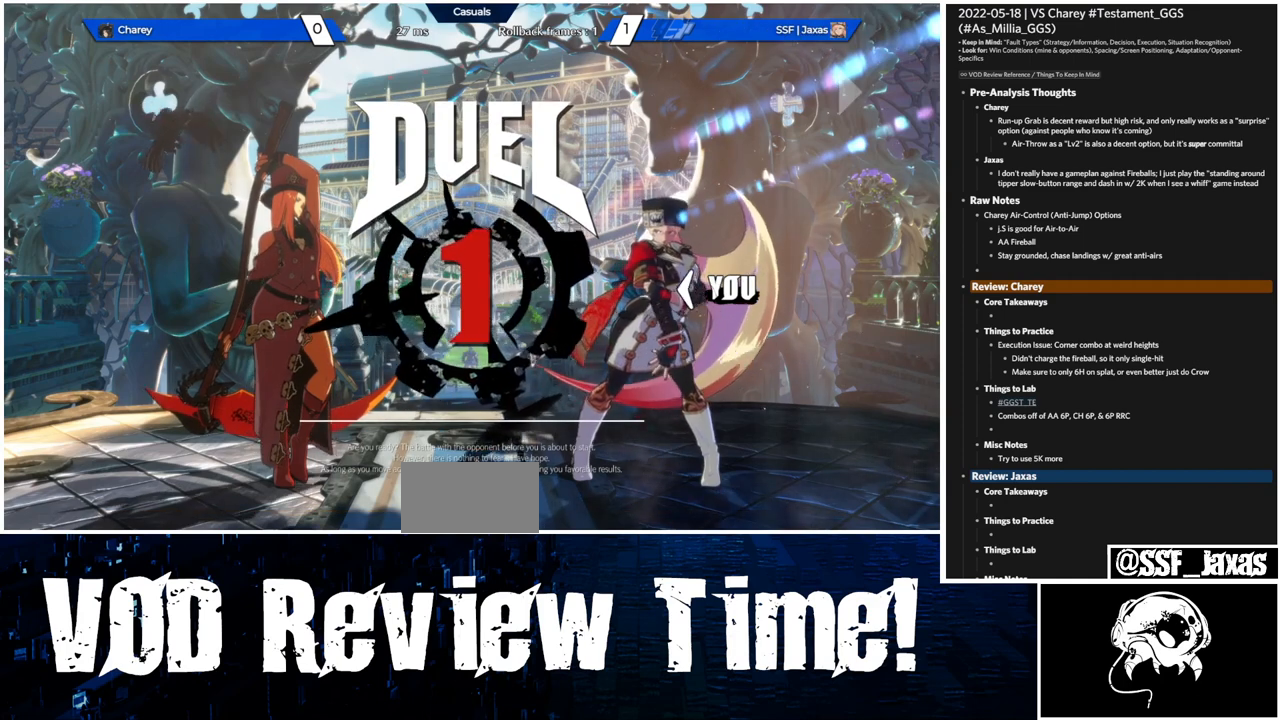
{"dt_ms": 500, "buttons": ["DPAD_RIGHT"], "events": []}
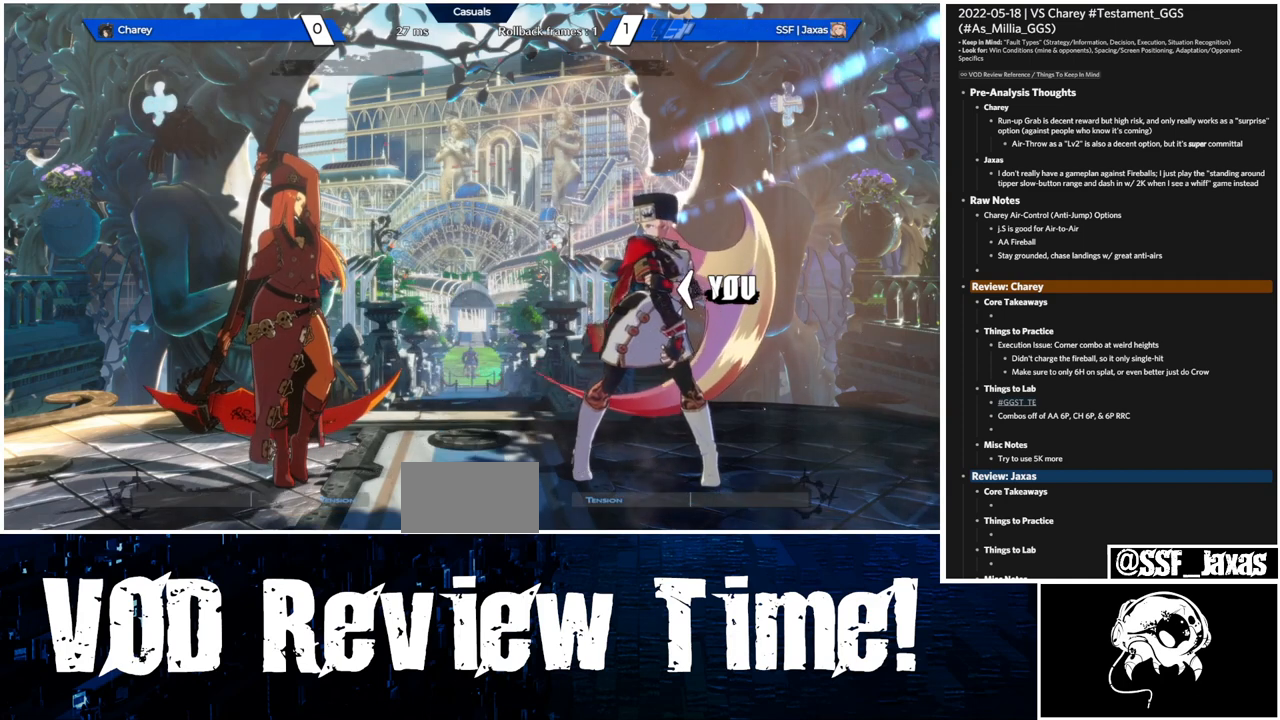
{"dt_ms": 500, "buttons": ["DPAD_DOWN"], "events": [[300, "DPAD_RIGHT", "up"], [500, "DPAD_DOWN", "down"]]}
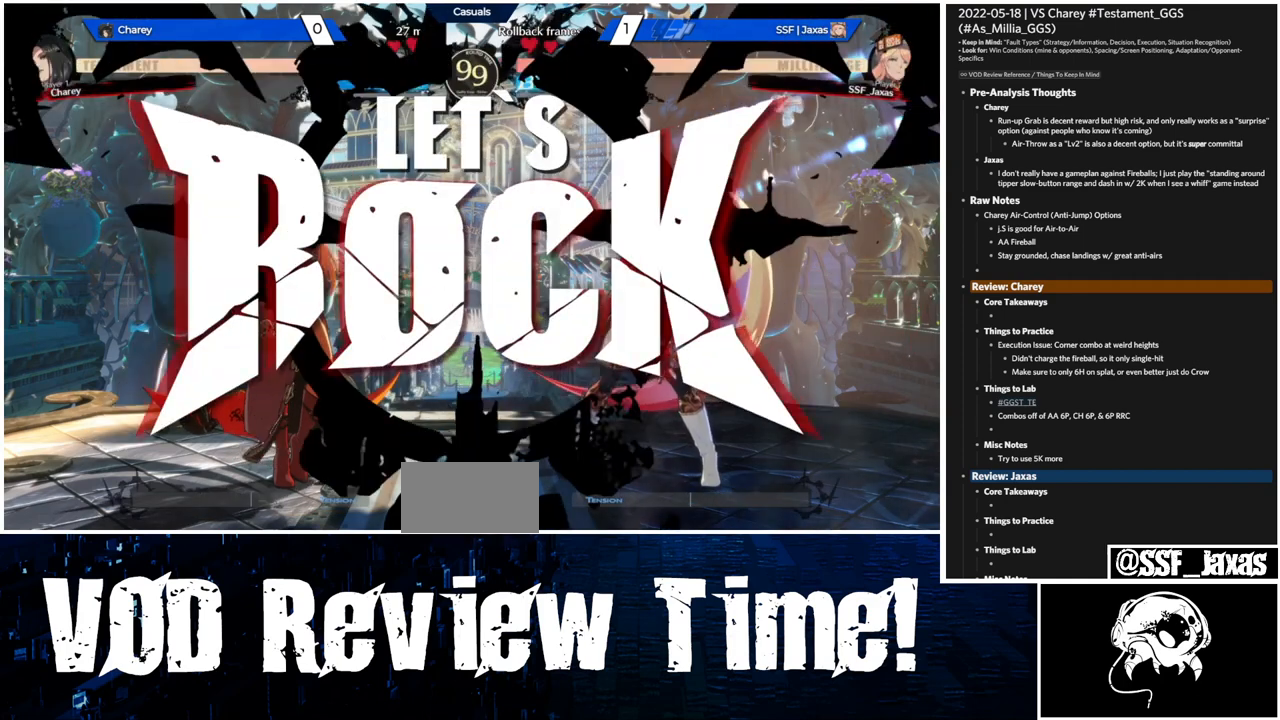
{"dt_ms": 500, "buttons": ["TRIANGLE", "DPAD_DOWN"], "events": [[400, "TRIANGLE", "down"]]}
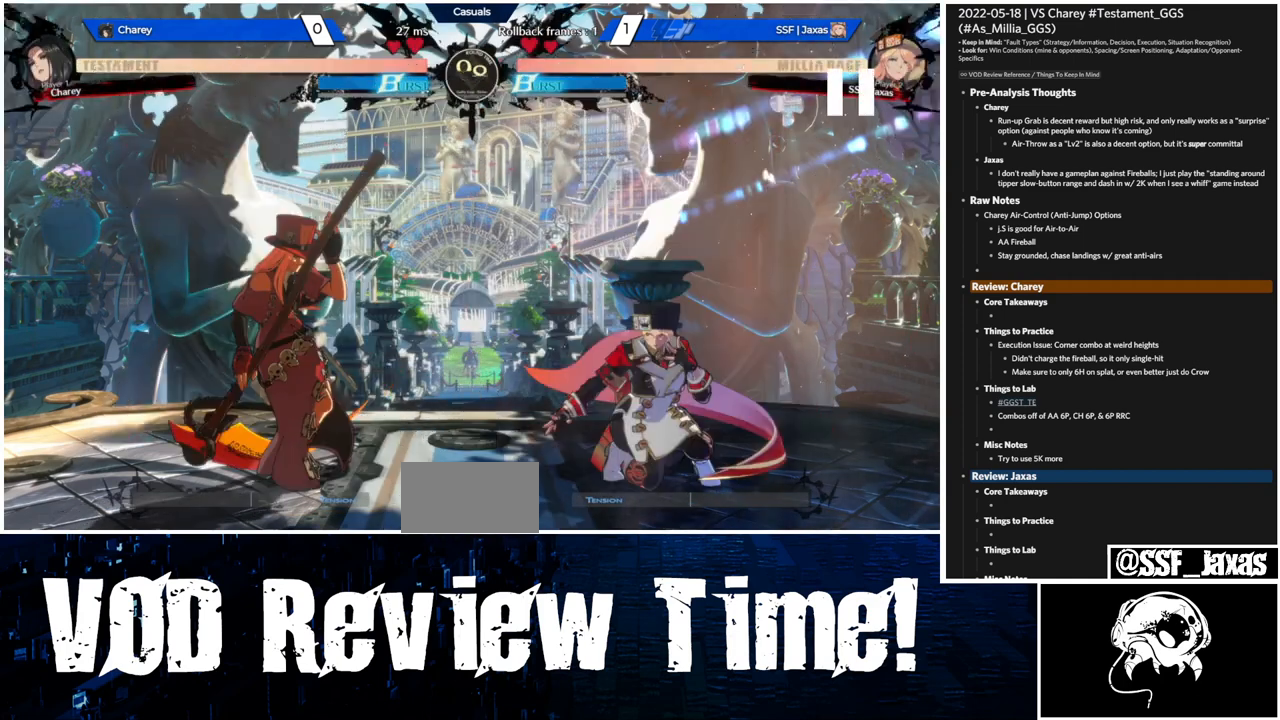
{"dt_ms": 500, "buttons": ["TRIANGLE", "DPAD_DOWN"], "events": []}
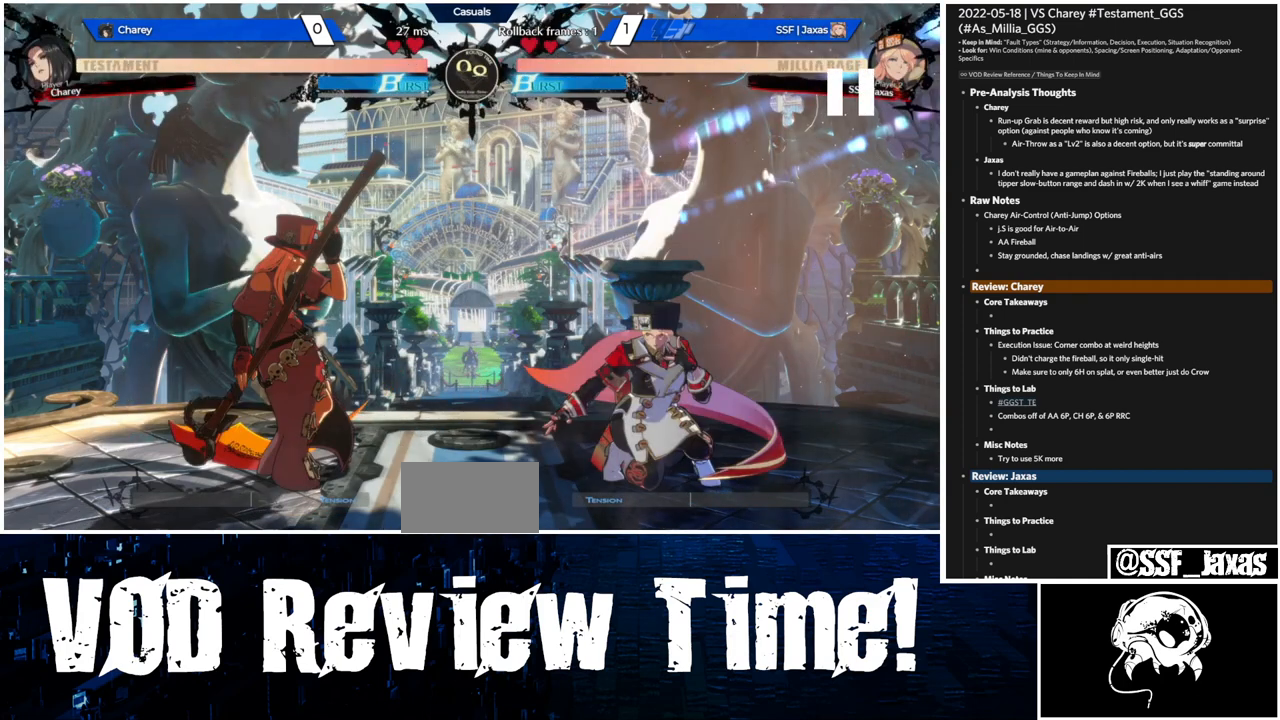
{"dt_ms": 500, "buttons": ["TRIANGLE"], "events": [[100, "DPAD_DOWN", "up"]]}
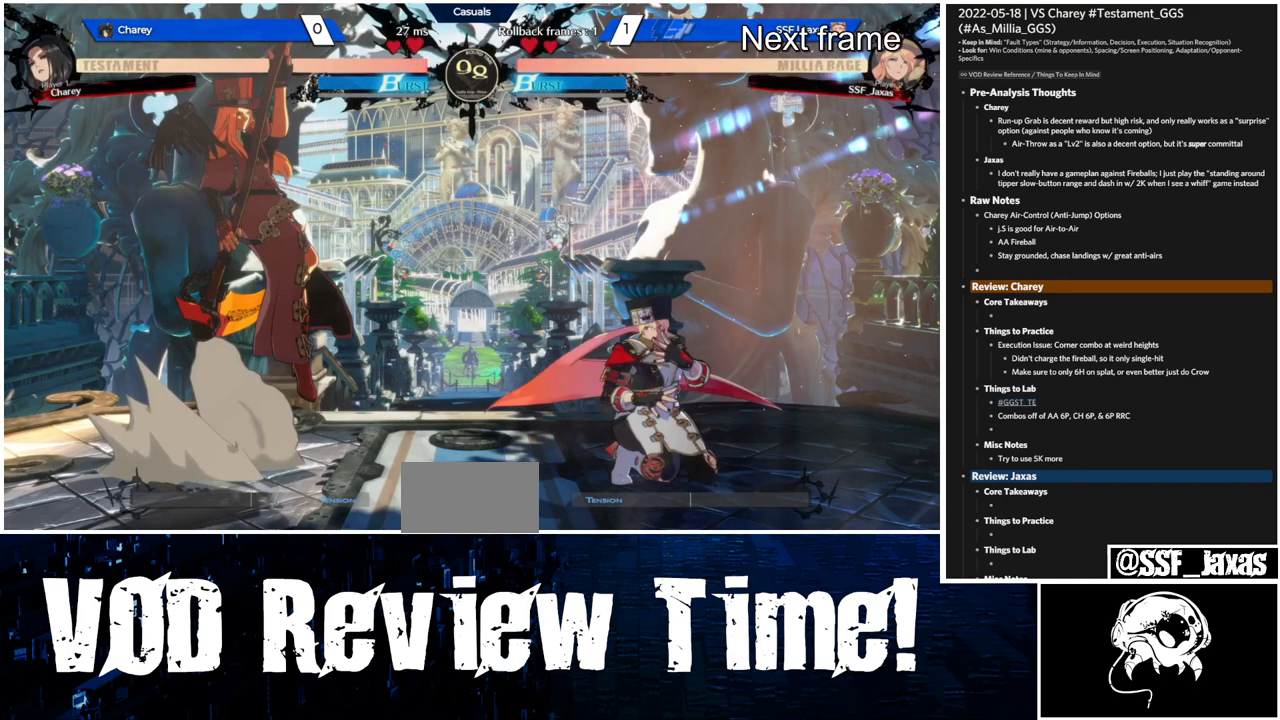
{"dt_ms": 500, "buttons": ["DPAD_DOWN"], "events": [[100, "TRIANGLE", "up"], [467, "DPAD_DOWN", "down"]]}
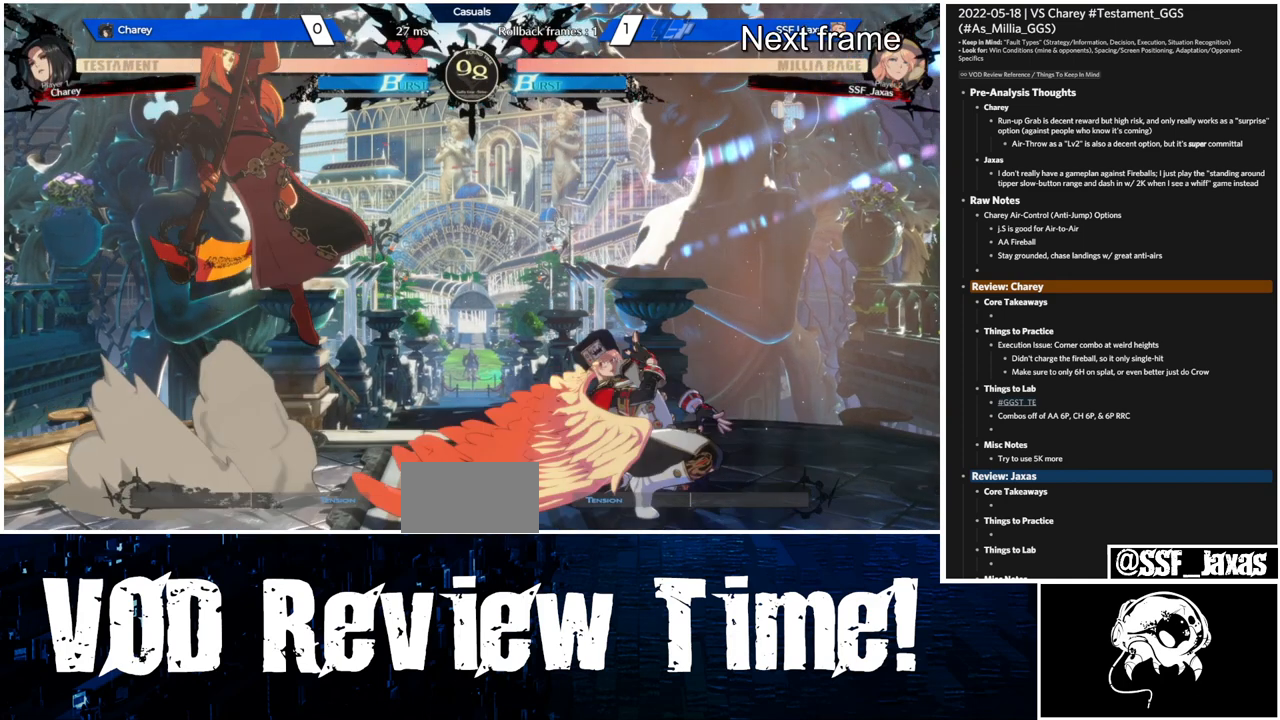
{"dt_ms": 500, "buttons": ["DPAD_DOWN"], "events": []}
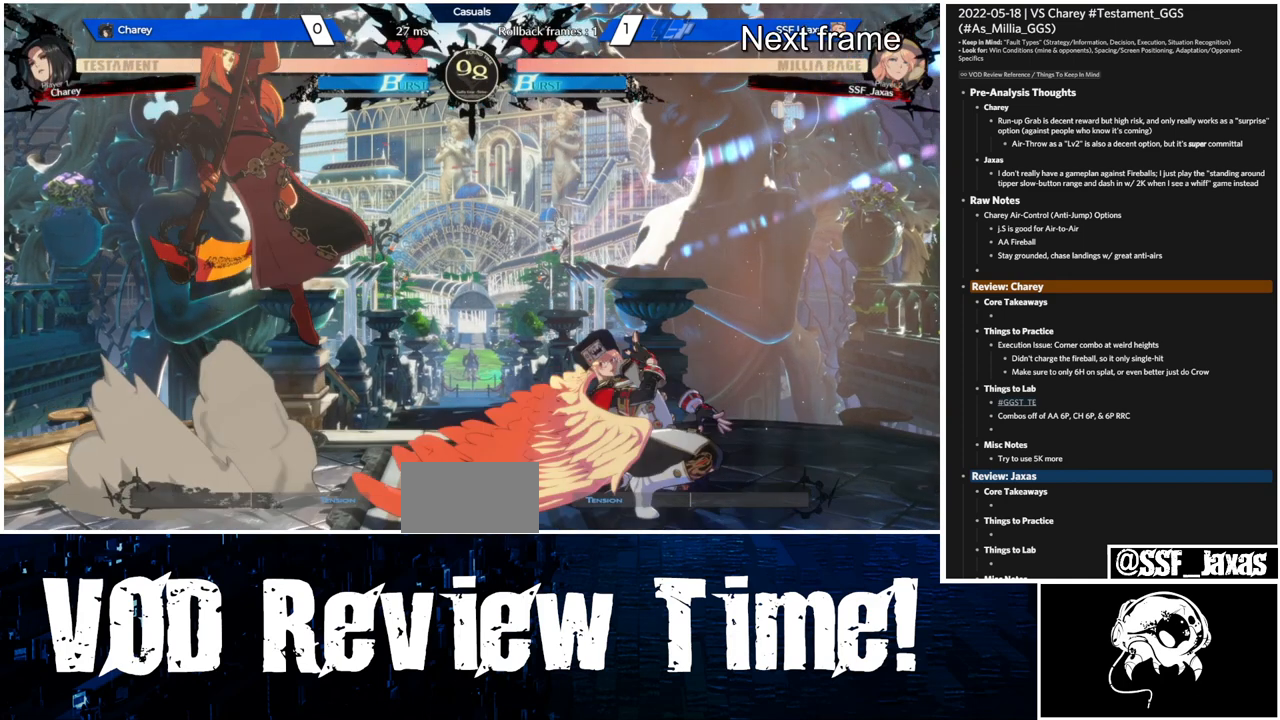
{"dt_ms": 500, "buttons": ["DPAD_DOWN"], "events": []}
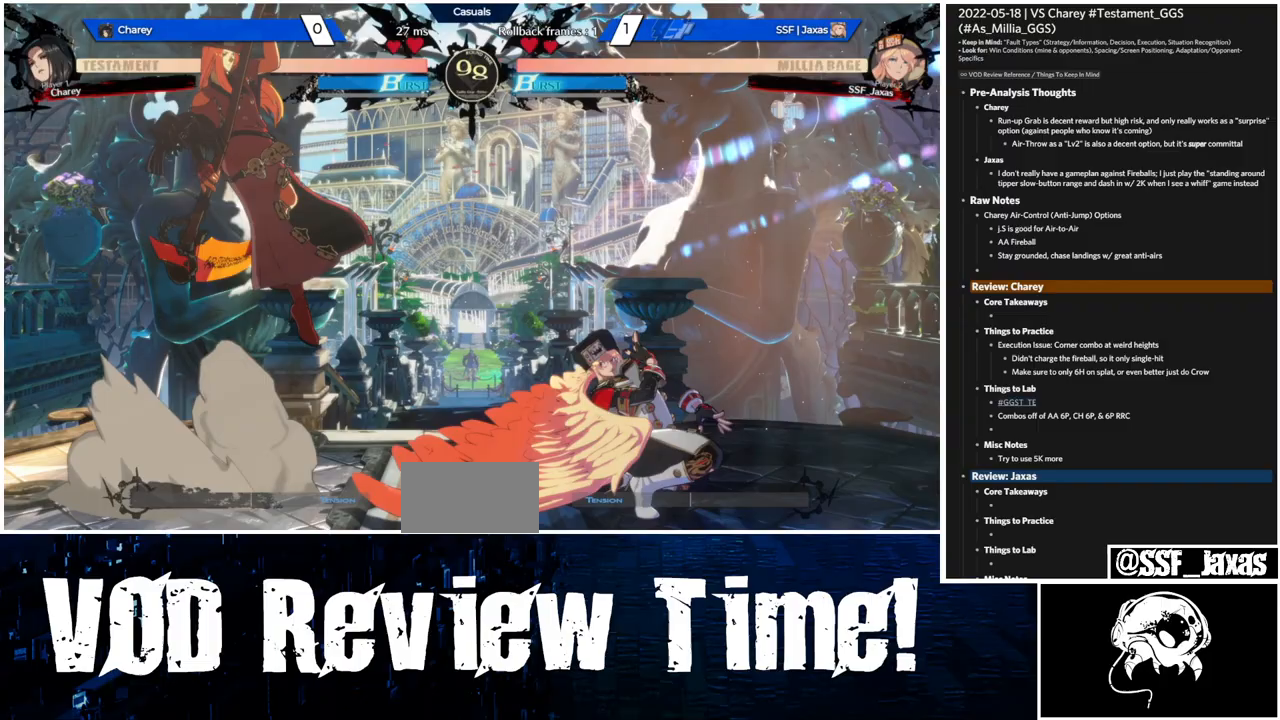
{"dt_ms": 500, "buttons": ["DPAD_DOWN"], "events": []}
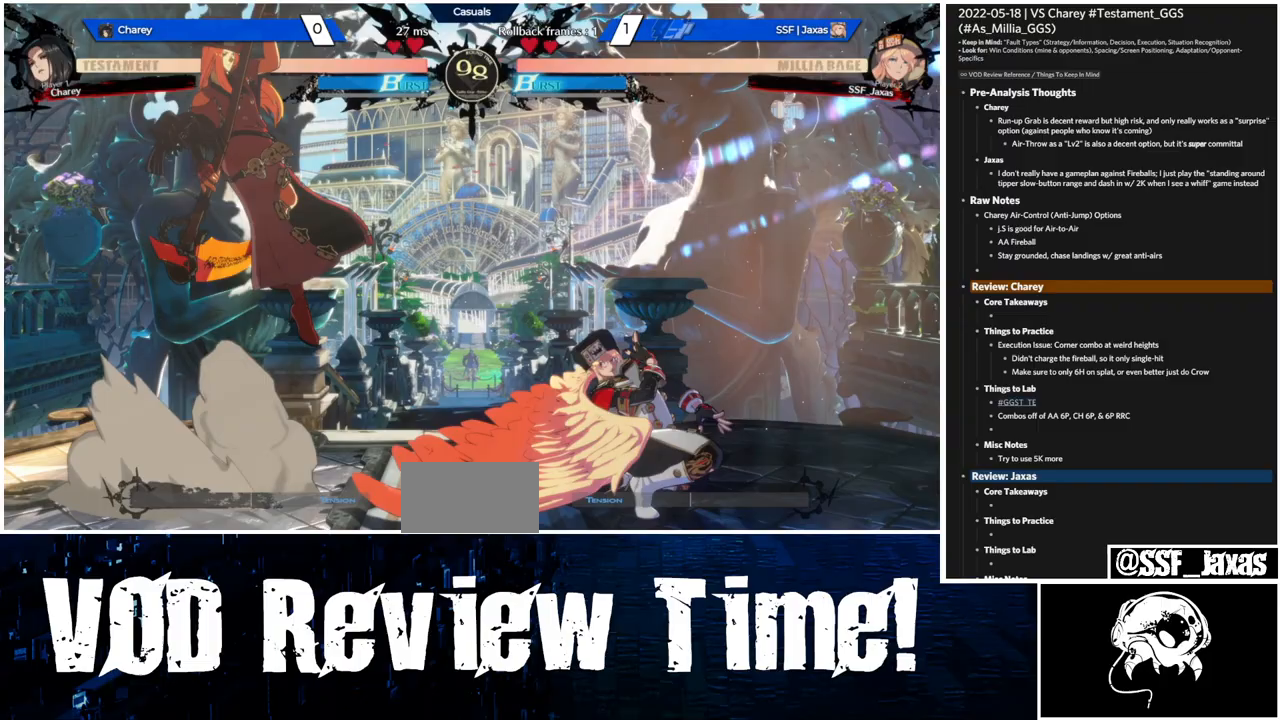
{"dt_ms": 500, "buttons": ["DPAD_RIGHT"], "events": [[267, "DPAD_RIGHT", "down"], [333, "DPAD_DOWN", "up"], [367, "SQUARE", "down"], [400, "DPAD_RIGHT", "up"], [467, "DPAD_RIGHT", "down"], [500, "SQUARE", "up"]]}
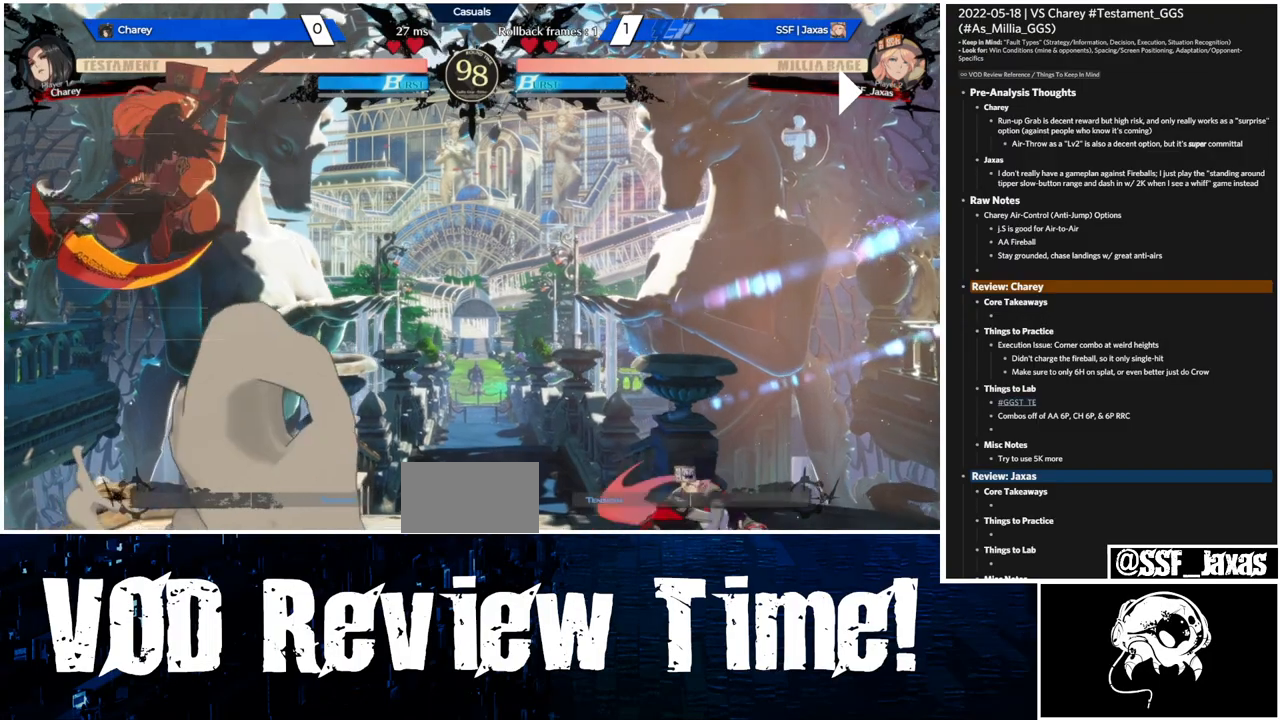
{"dt_ms": 500, "buttons": ["L1"]}
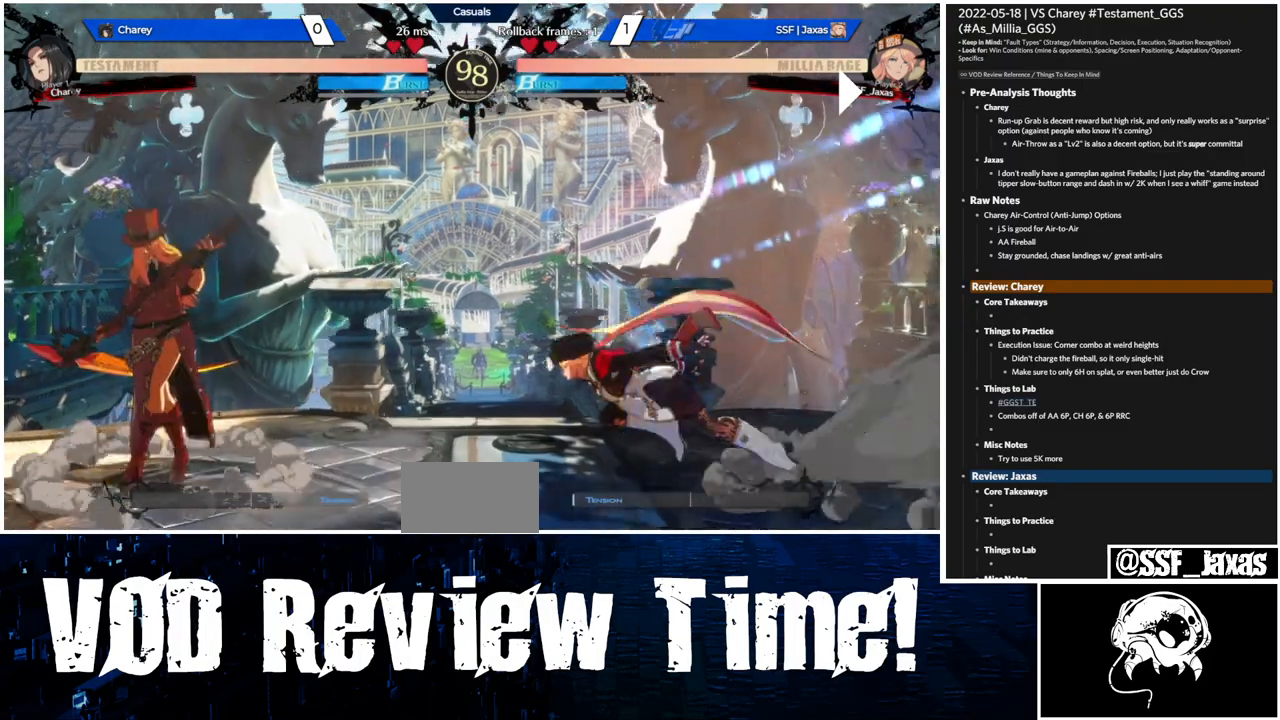
{"dt_ms": 1000, "buttons": ["DPAD_RIGHT"]}
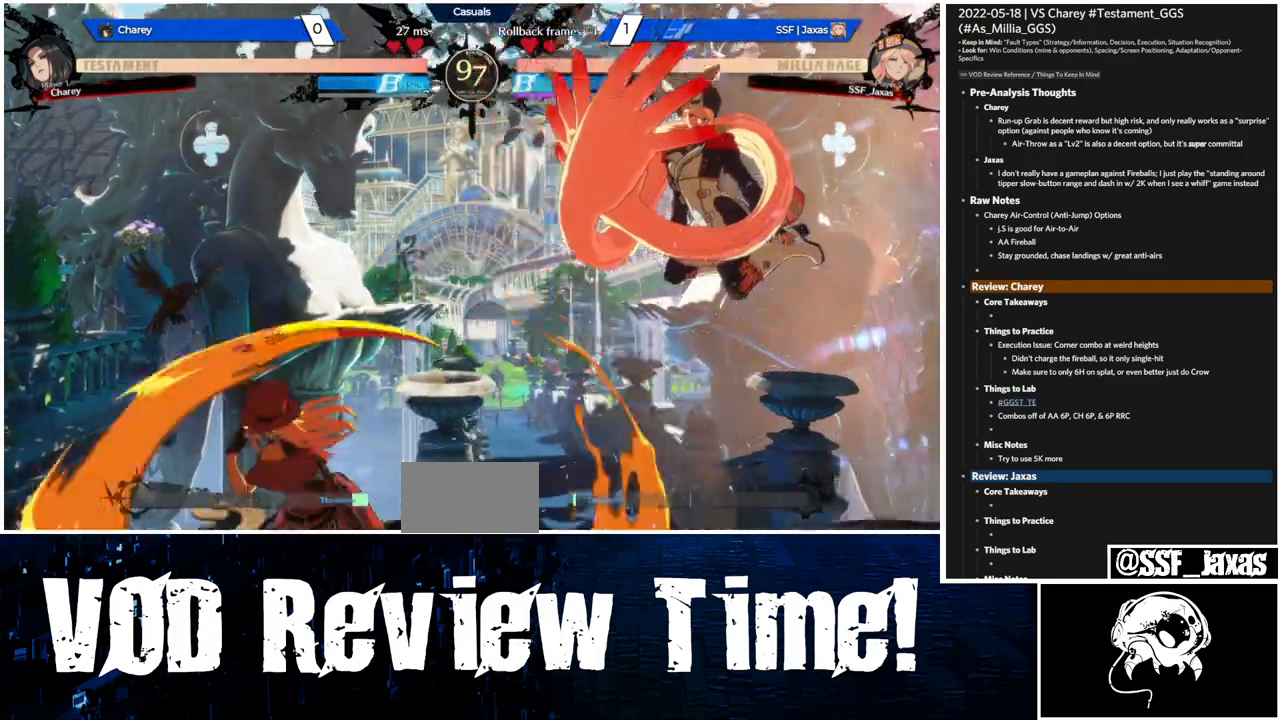
{"dt_ms": 500, "buttons": ["DPAD_LEFT"]}
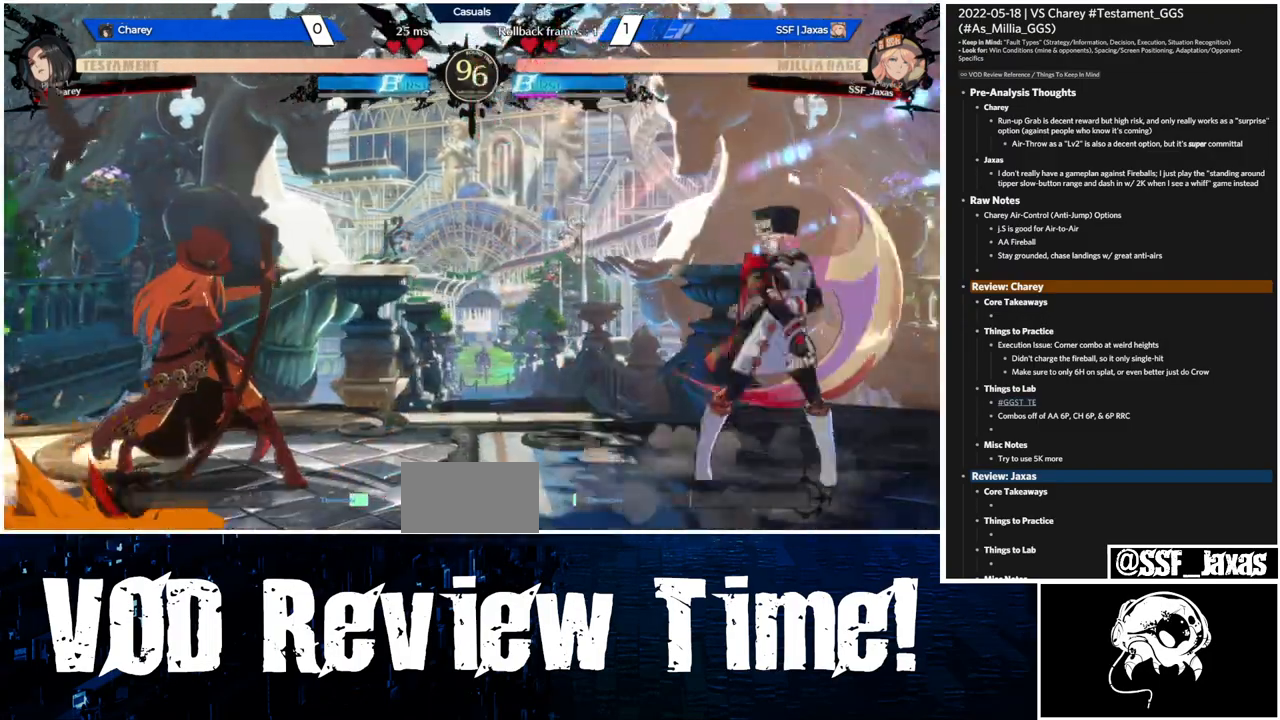
{"dt_ms": 500, "buttons": ["DPAD_RIGHT"]}
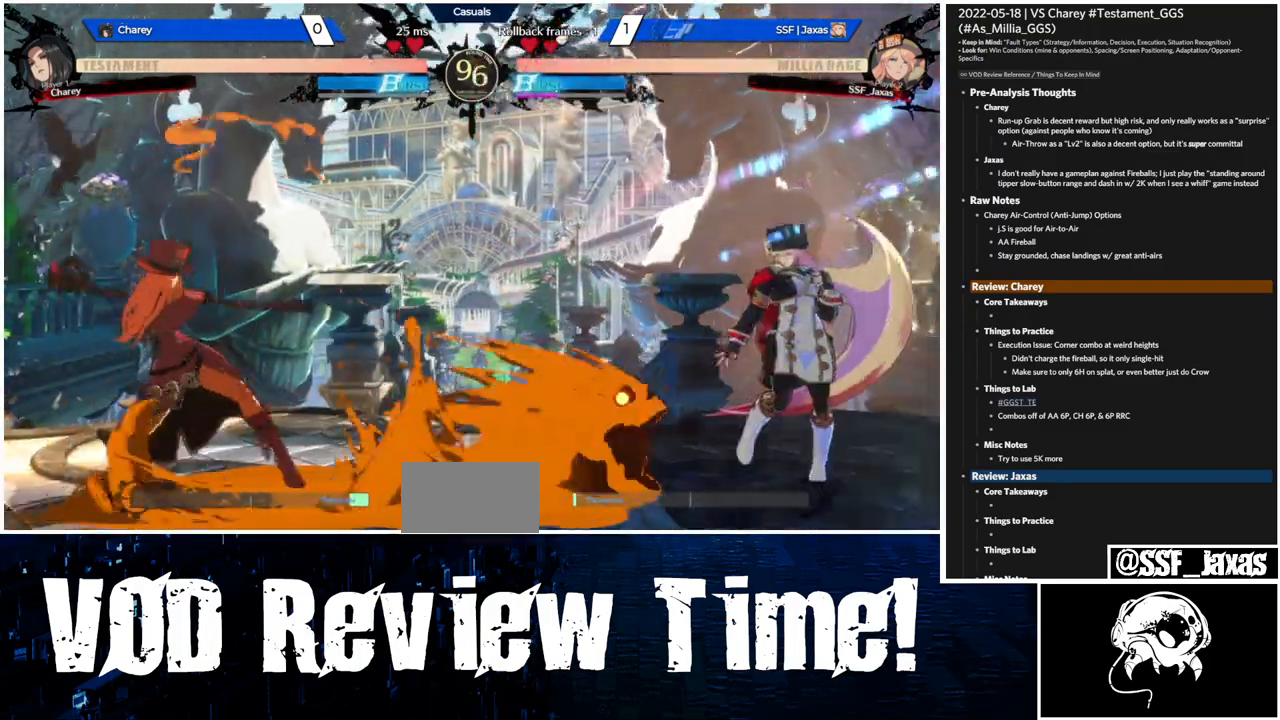
{"dt_ms": 500, "buttons": ["DPAD_DOWN", "DPAD_RIGHT"]}
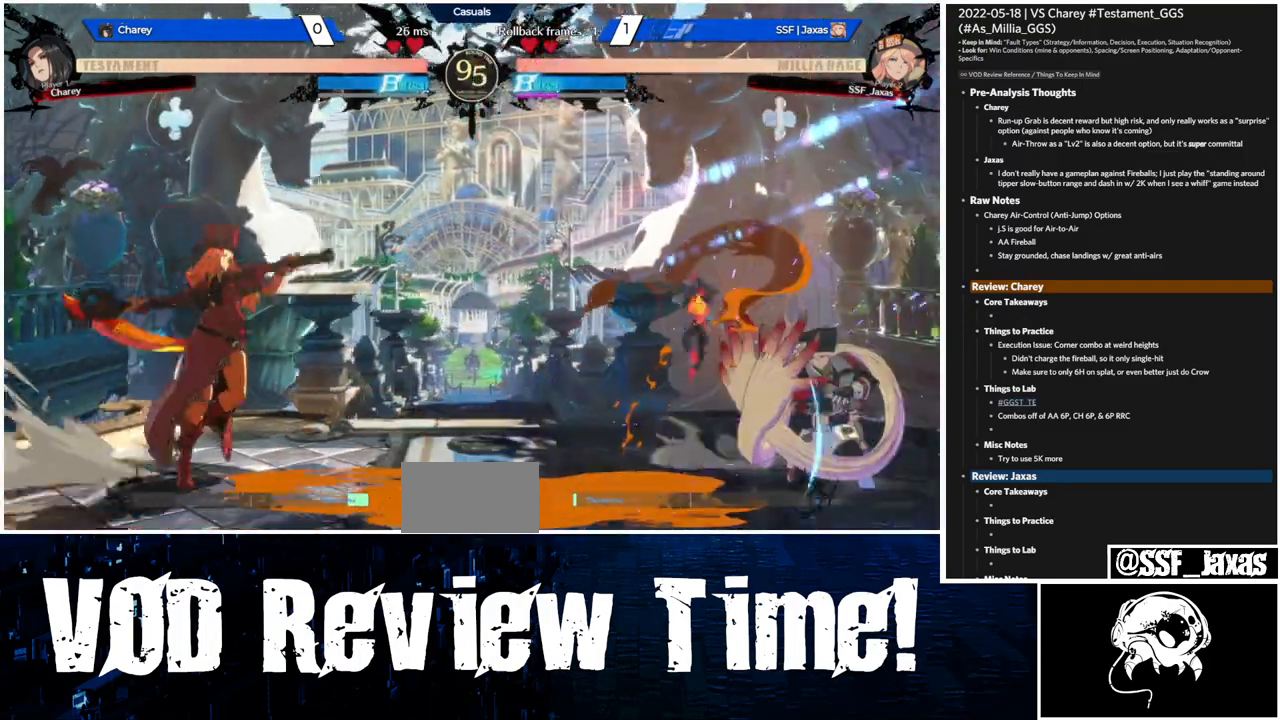
{"dt_ms": 500, "buttons": ["DPAD_DOWN"], "events": [[33, "DPAD_DOWN", "up"], [33, "DPAD_RIGHT", "up"], [100, "L1", "down"], [300, "DPAD_DOWN", "down"], [333, "CROSS", "down"], [367, "L1", "up"], [433, "CROSS", "up"]]}
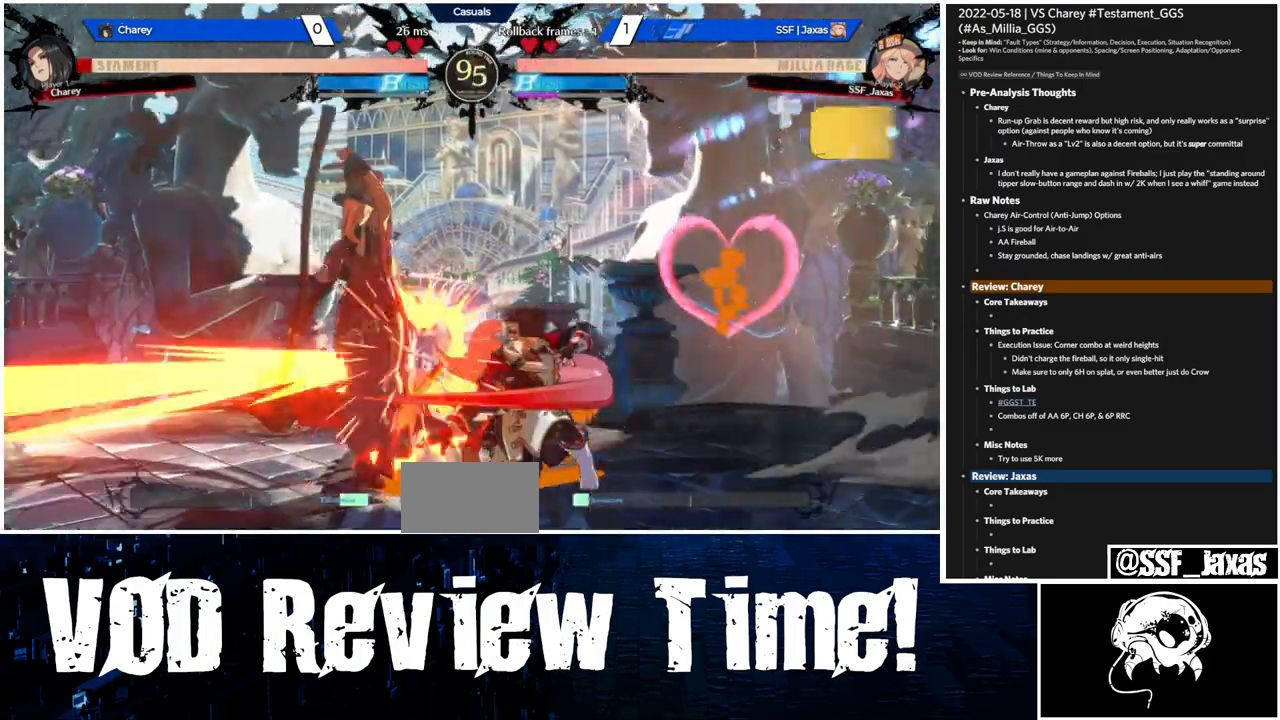
{"dt_ms": 500, "buttons": ["DPAD_LEFT"], "events": [[33, "CROSS", "down"], [167, "CROSS", "up"], [300, "DPAD_LEFT", "down"], [367, "DPAD_DOWN", "up"], [400, "TRIANGLE", "down"], [500, "TRIANGLE", "up"]]}
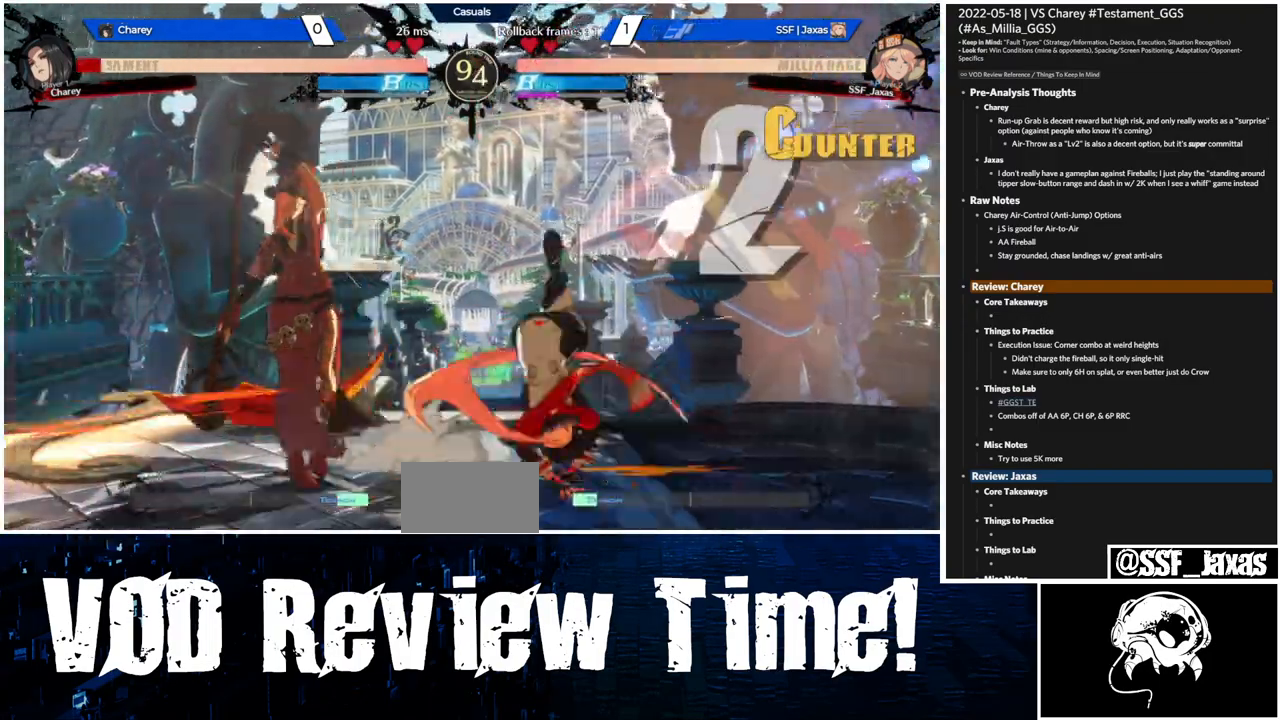
{"dt_ms": 500, "buttons": ["DPAD_RIGHT"]}
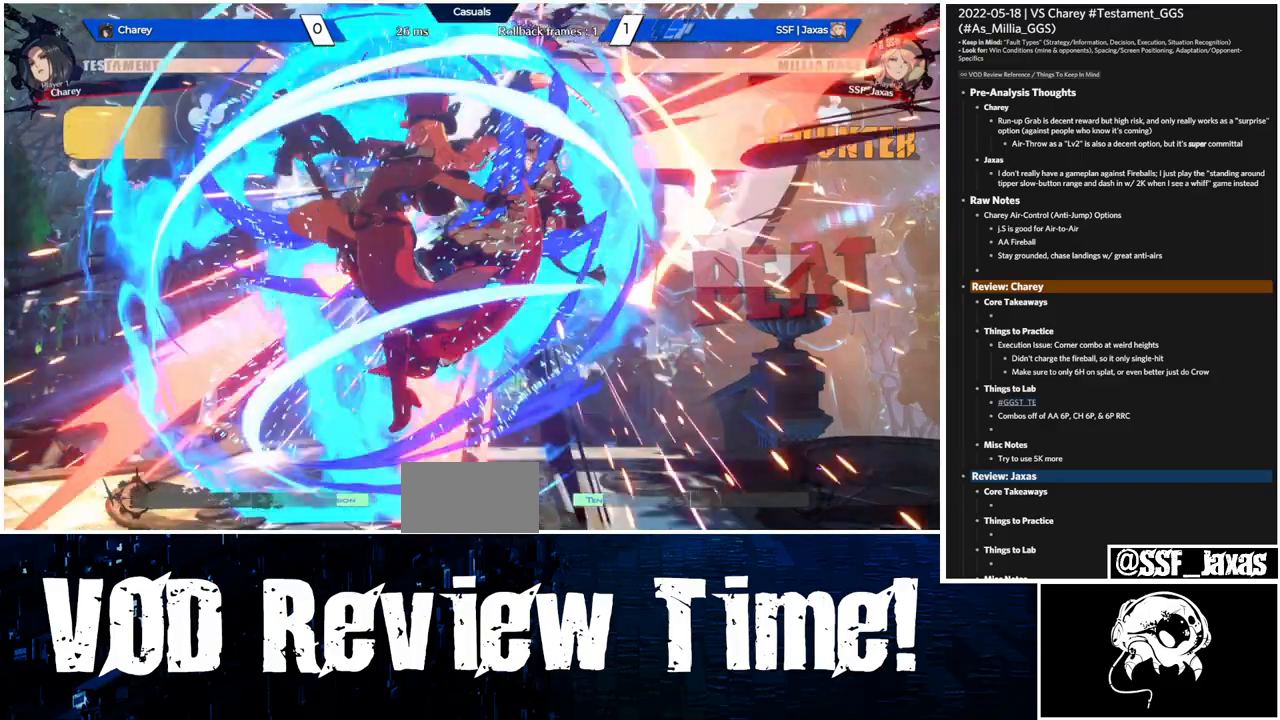
{"dt_ms": 500, "buttons": ["SQUARE", "TRIANGLE", "DPAD_RIGHT"]}
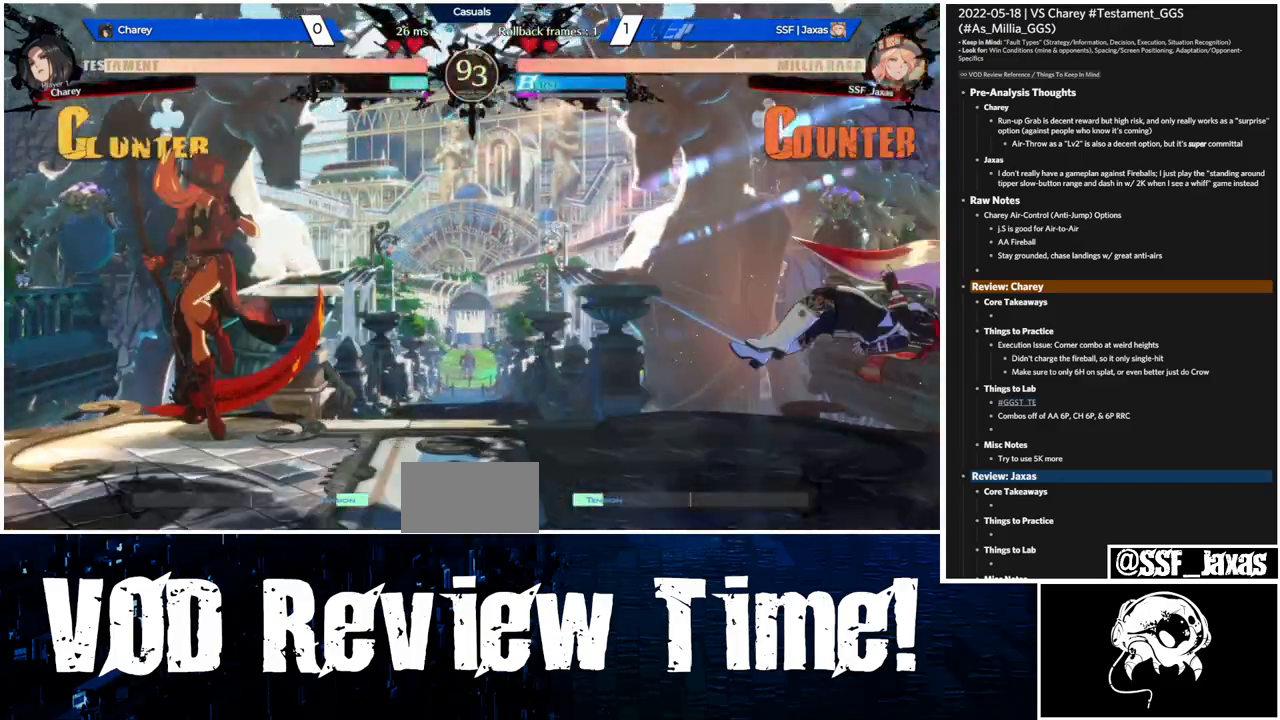
{"dt_ms": 500, "buttons": ["DPAD_RIGHT"], "events": [[100, "SQUARE", "up"], [133, "TRIANGLE", "up"], [200, "DPAD_UP", "down"], [400, "DPAD_UP", "up"]]}